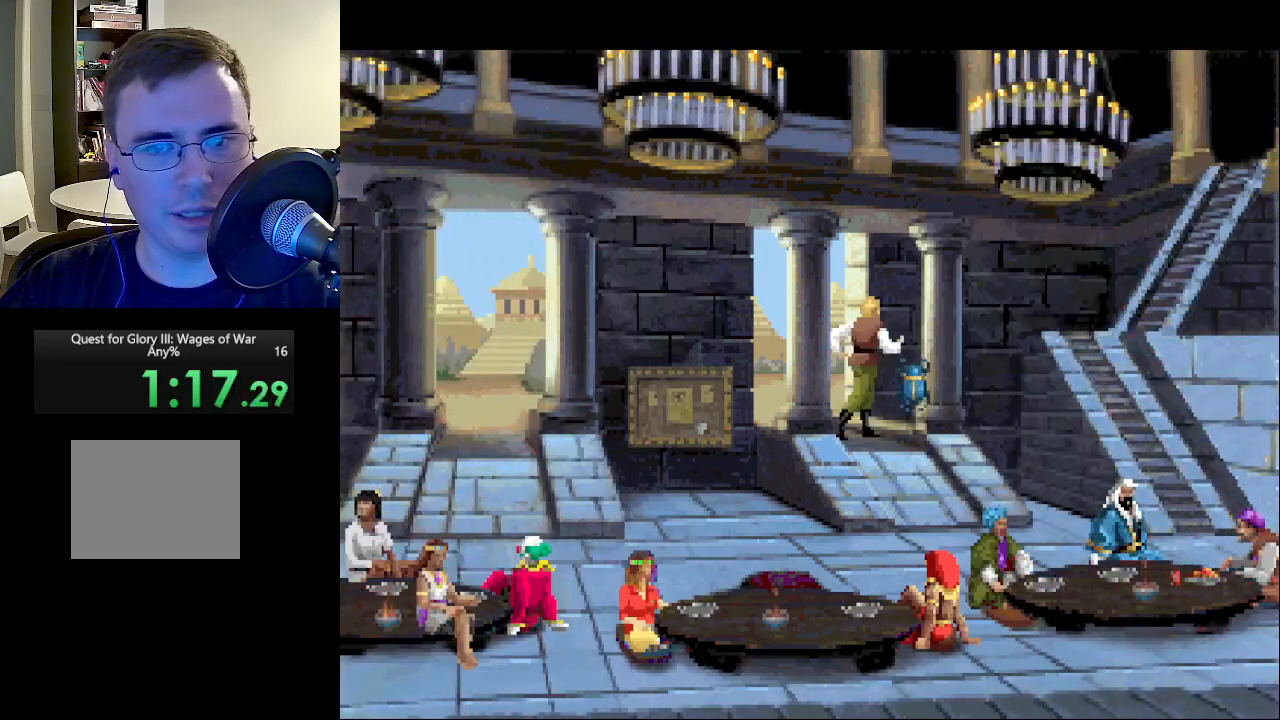
Gameplay with keyboard and mouse; each line is a JSON object with the keys and mouse buttons held at the frame after it. "events" lists presses ("down") and releases ("up") of "escape", "return", "mouse_left" and "mouse_right" between this image and that frame as [ms after this image, input, new state], when the widget could be followed in between. "mouse_left", "mouse_right" = the "left", "right" buttons of the "mouse" list. No other keys are recorded. Mouse movement is not recorded.
{"keys": [], "mouse": [], "events": [[117, "mouse_right", "down"], [217, "mouse_right", "up"]]}
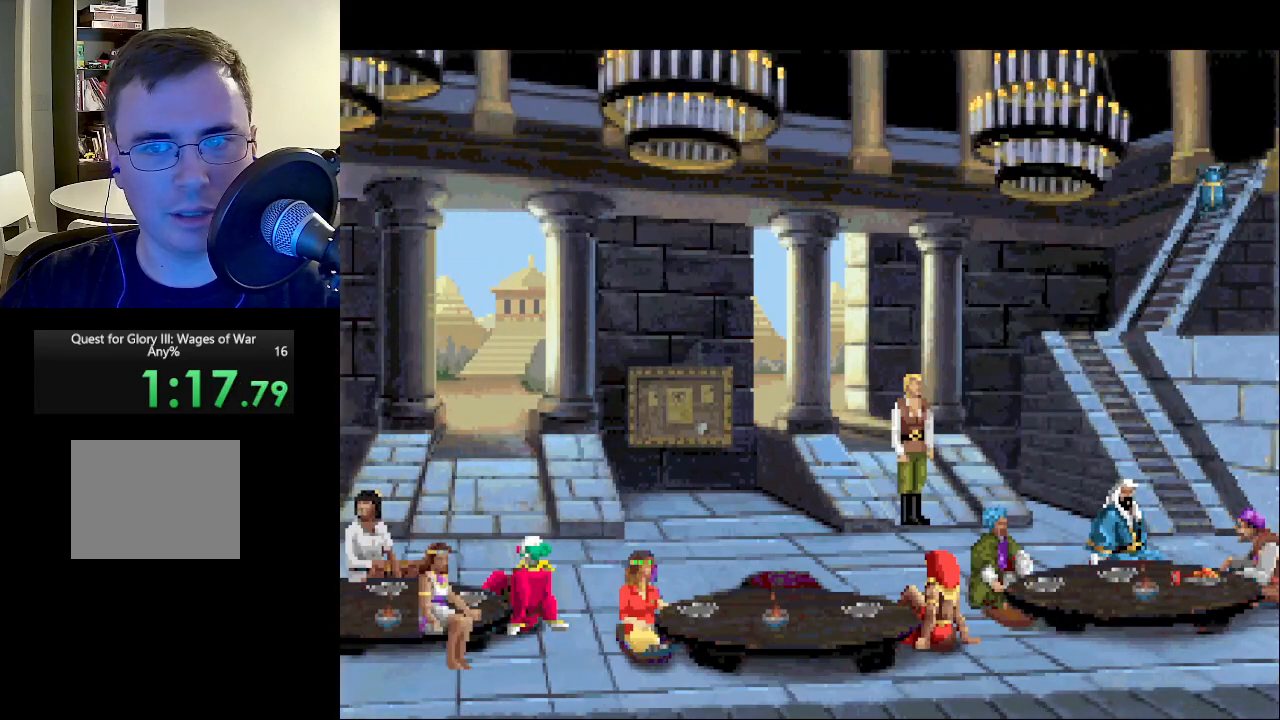
{"keys": [], "mouse": ["right"], "events": [[133, "mouse_right", "down"], [233, "mouse_right", "up"], [317, "mouse_right", "down"], [417, "mouse_right", "up"], [500, "mouse_right", "down"]]}
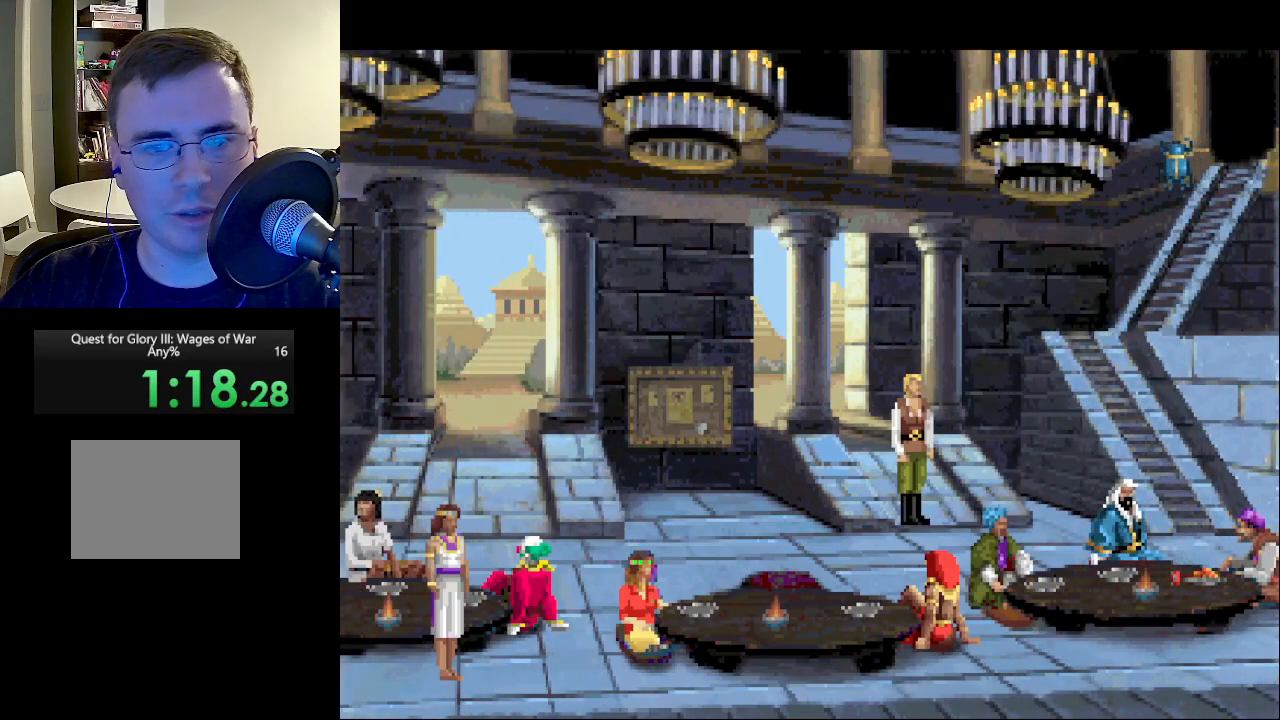
{"keys": [], "mouse": [], "events": [[50, "mouse_right", "up"], [150, "mouse_left", "down"], [150, "mouse_right", "down"], [183, "mouse_right", "up"], [233, "mouse_left", "up"], [333, "mouse_left", "down"], [333, "mouse_right", "down"], [383, "mouse_left", "up"], [383, "mouse_right", "up"]]}
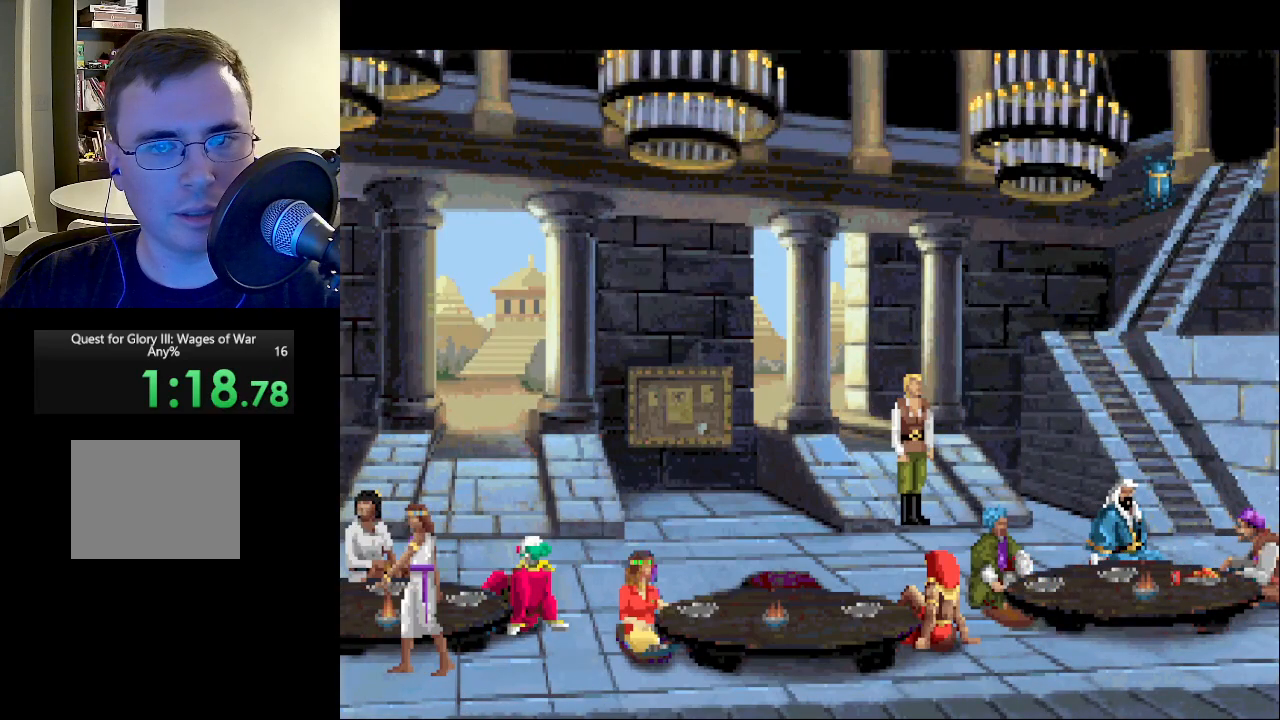
{"keys": [], "mouse": [], "events": [[17, "mouse_left", "down"], [17, "mouse_right", "down"], [67, "mouse_left", "up"], [67, "mouse_right", "up"]]}
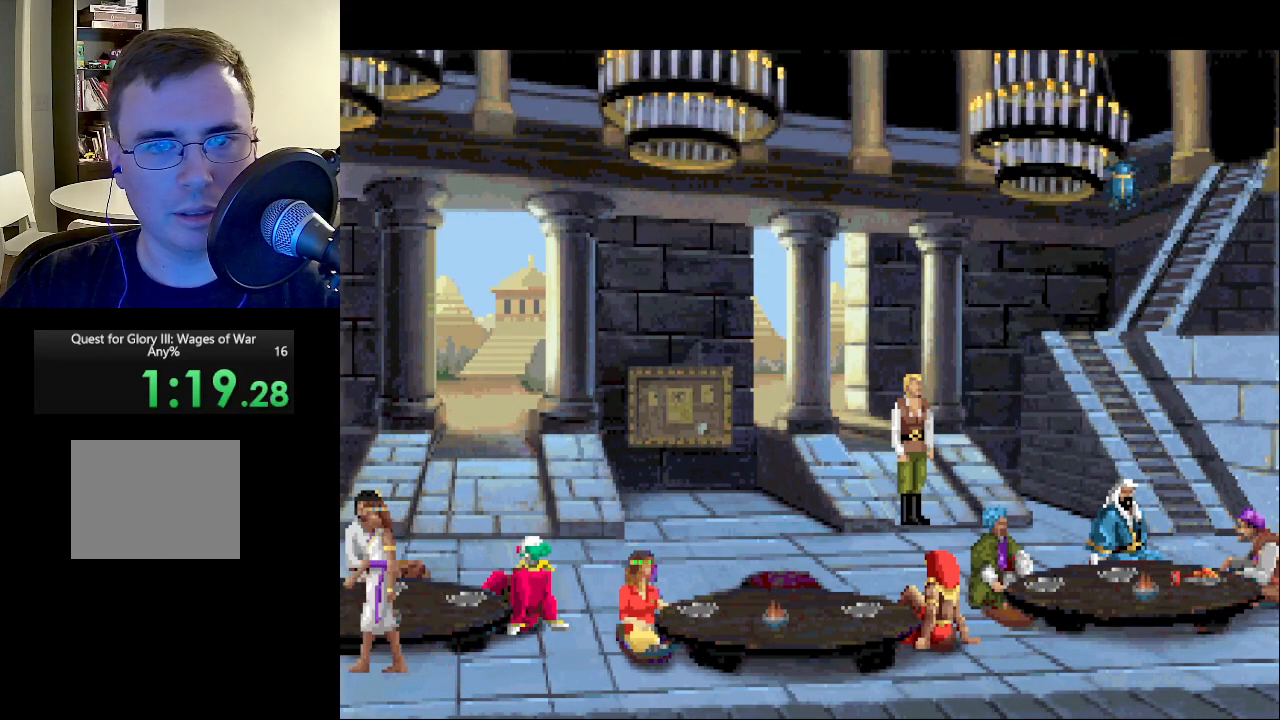
{"keys": [], "mouse": ["left"], "events": [[133, "mouse_left", "down"], [133, "mouse_right", "down"], [217, "mouse_left", "up"], [217, "mouse_right", "up"], [317, "mouse_right", "down"], [367, "mouse_left", "down"], [450, "mouse_left", "up"], [450, "mouse_right", "up"], [500, "mouse_left", "down"]]}
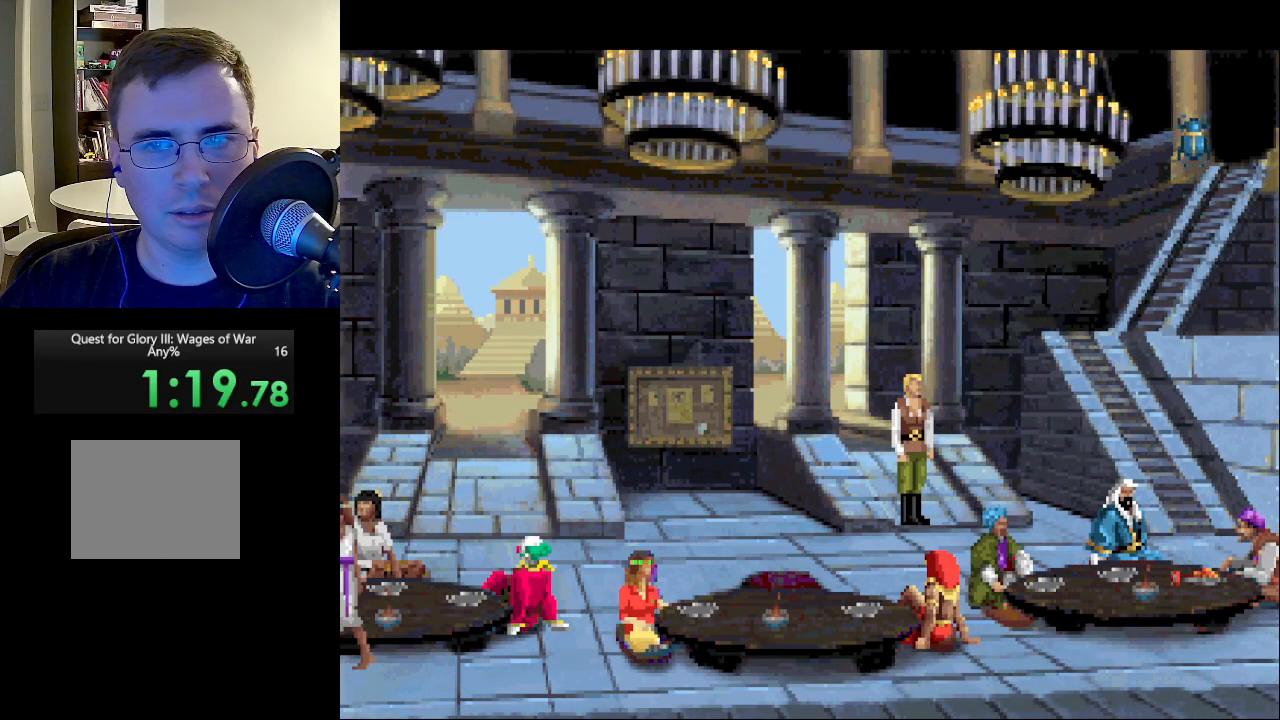
{"keys": [], "mouse": ["right"], "events": [[50, "mouse_right", "down"], [100, "mouse_right", "up"], [150, "mouse_left", "up"], [433, "mouse_right", "down"]]}
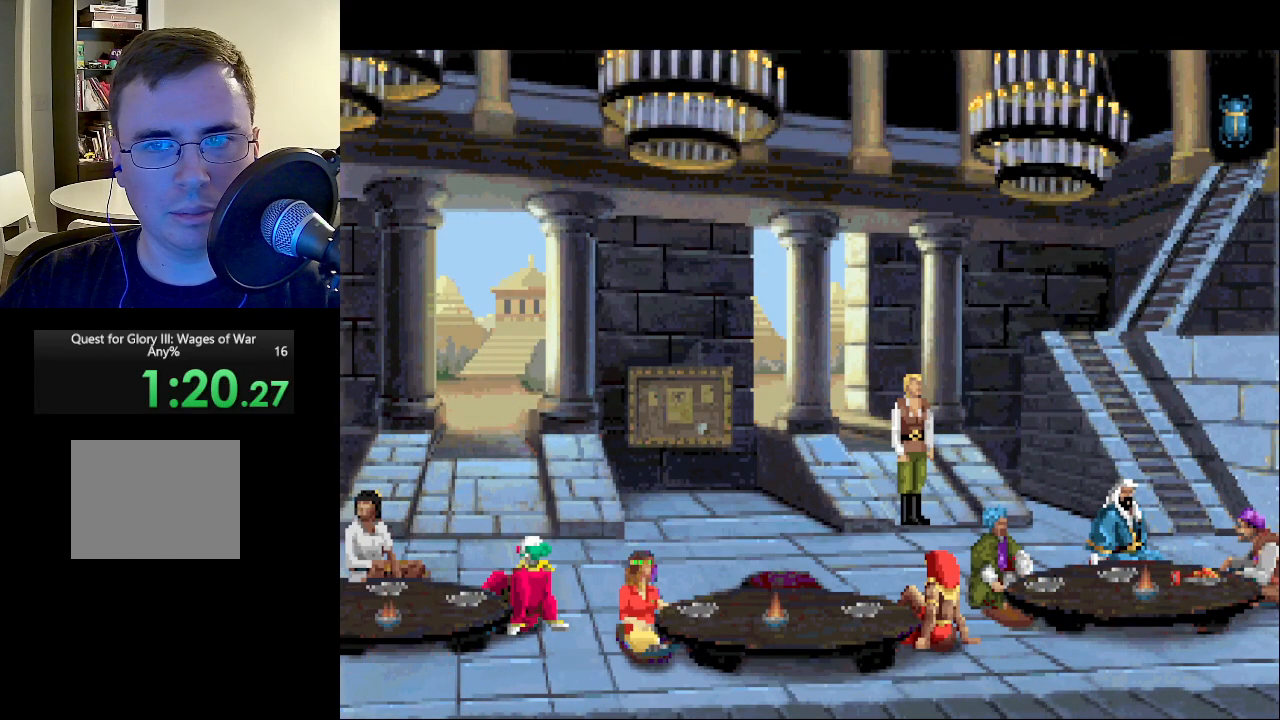
{"keys": [], "mouse": [], "events": [[33, "mouse_right", "up"], [400, "mouse_left", "down"], [500, "mouse_left", "up"]]}
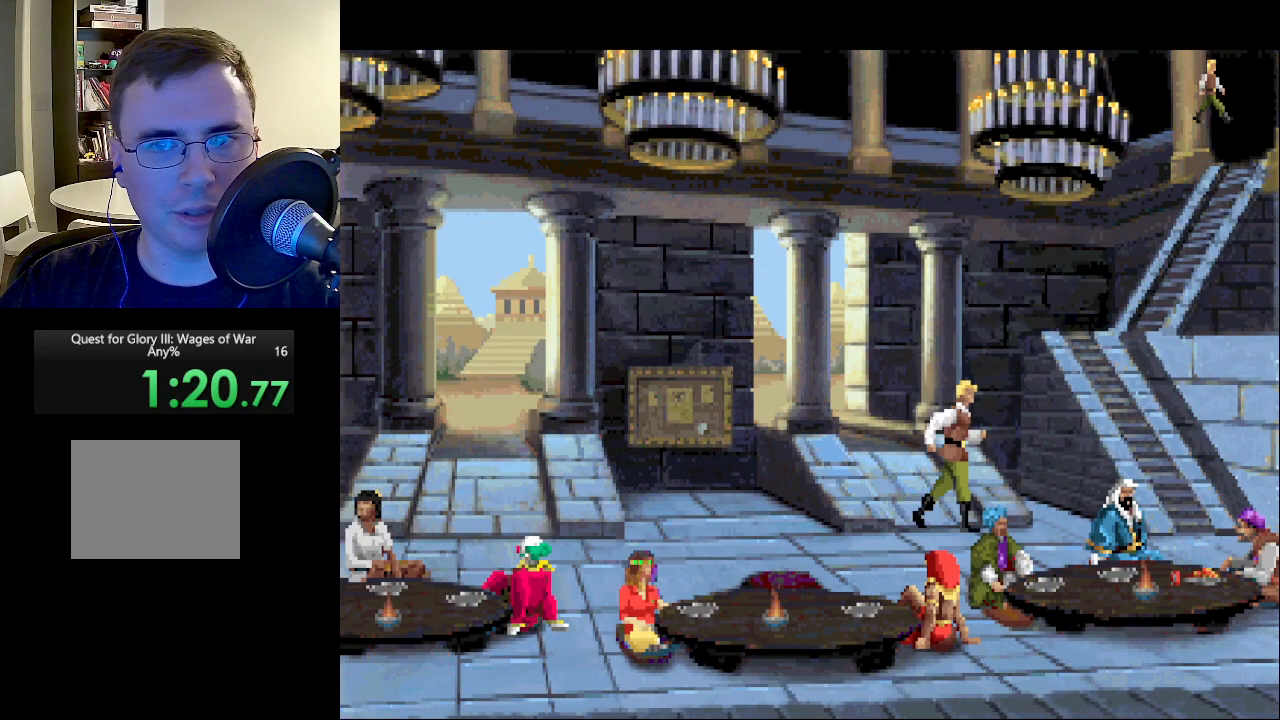
{"keys": [], "mouse": [], "events": []}
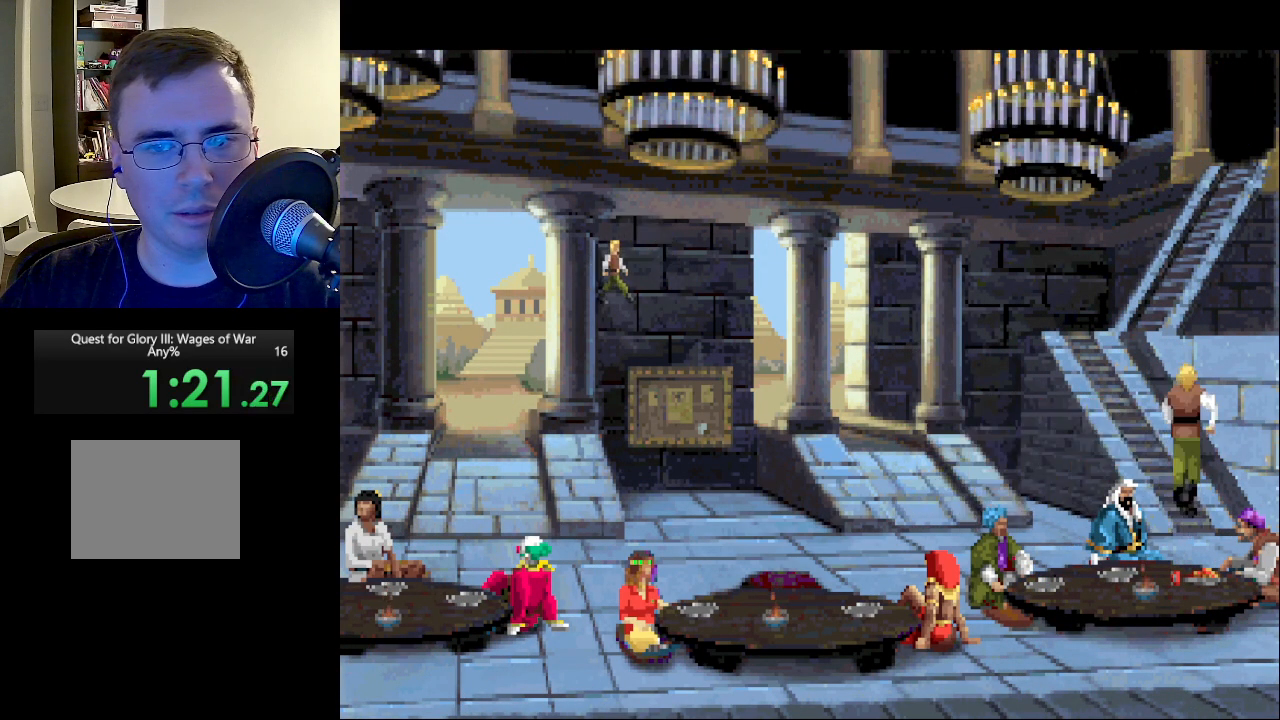
{"keys": [], "mouse": [], "events": []}
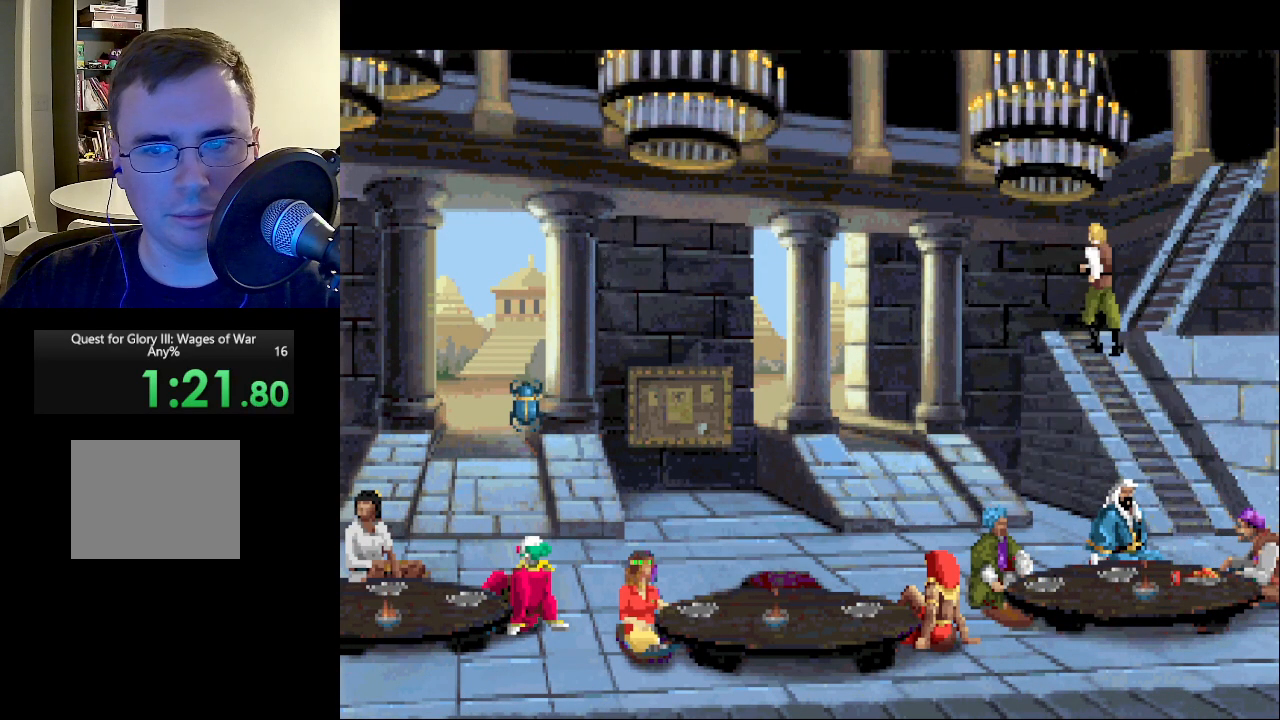
{"keys": [], "mouse": [], "events": []}
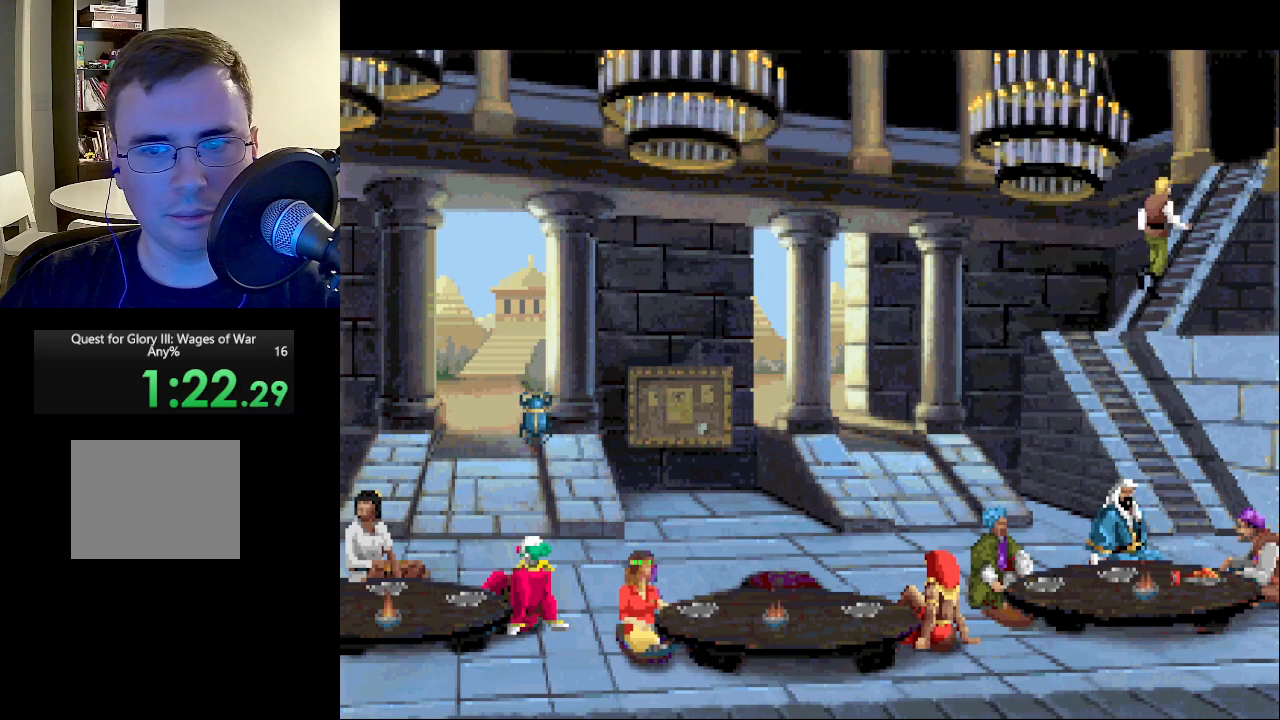
{"keys": [], "mouse": [], "events": []}
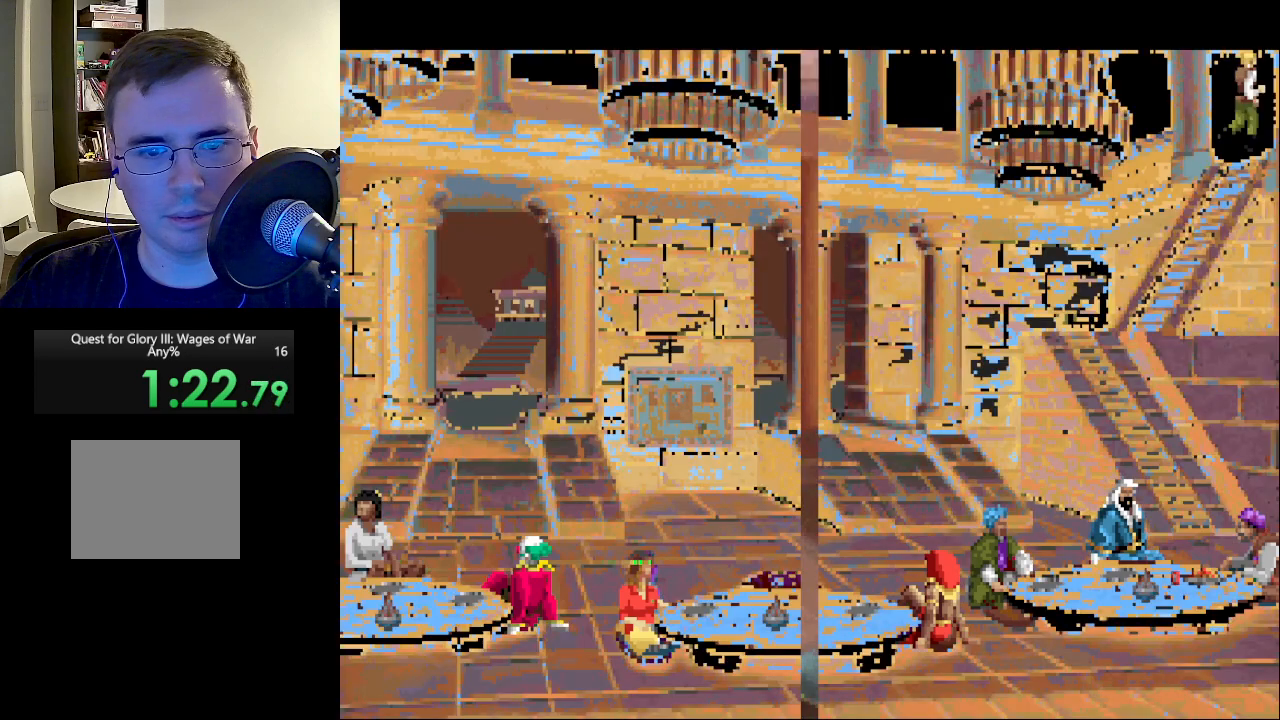
{"keys": [], "mouse": [], "events": []}
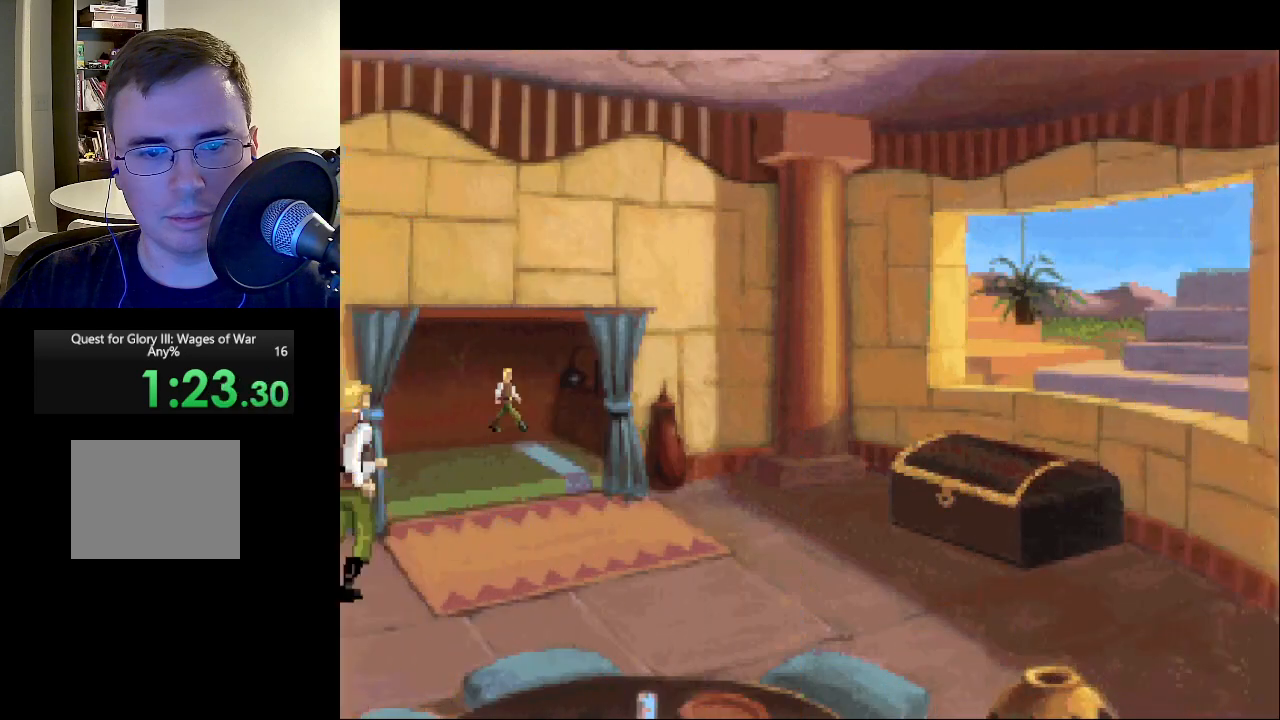
{"keys": [], "mouse": [], "events": [[167, "mouse_right", "down"], [250, "mouse_right", "up"], [300, "mouse_right", "down"], [400, "mouse_right", "up"]]}
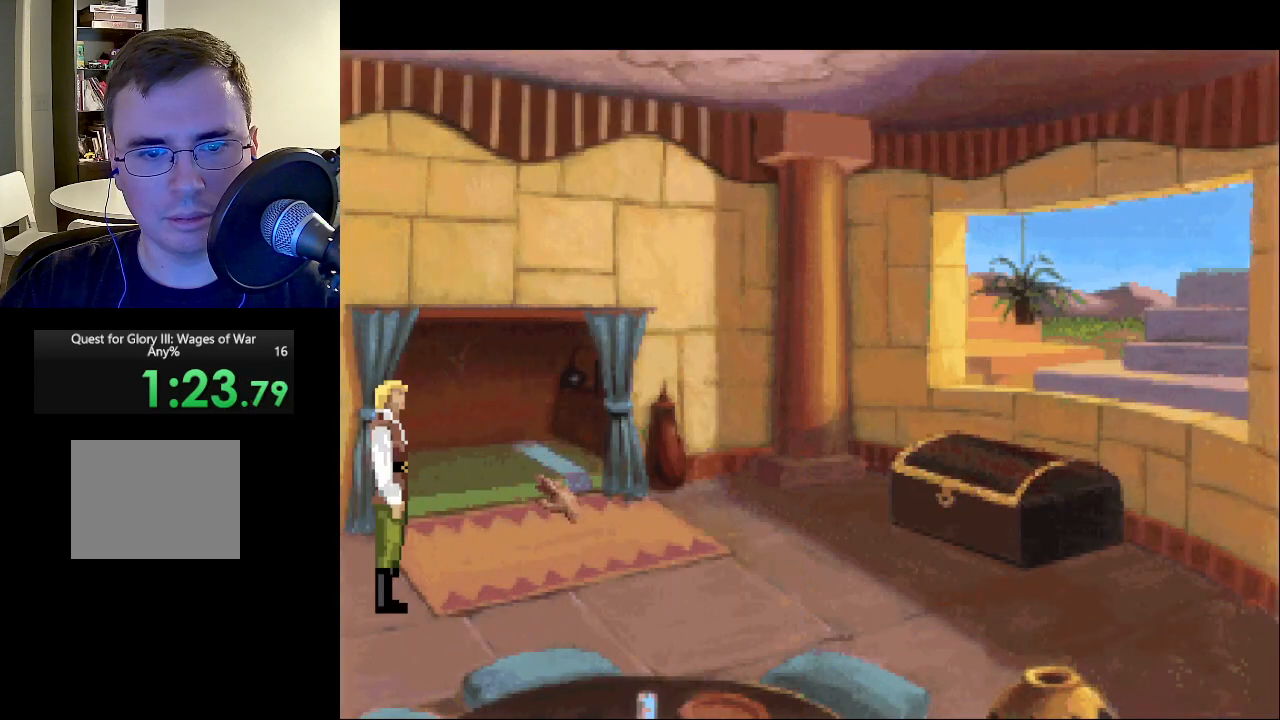
{"keys": [], "mouse": [], "events": [[33, "mouse_left", "down"], [83, "mouse_left", "up"]]}
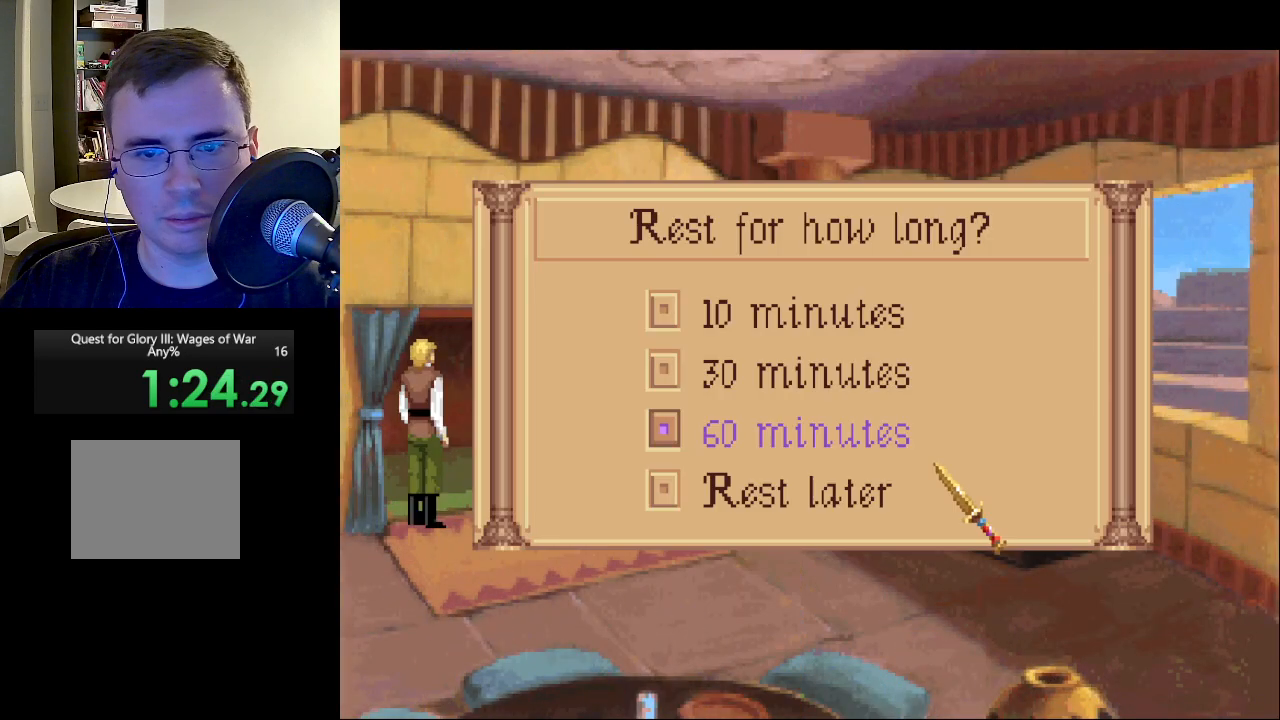
{"keys": [], "mouse": [], "events": [[383, "mouse_left", "down"], [433, "mouse_left", "up"]]}
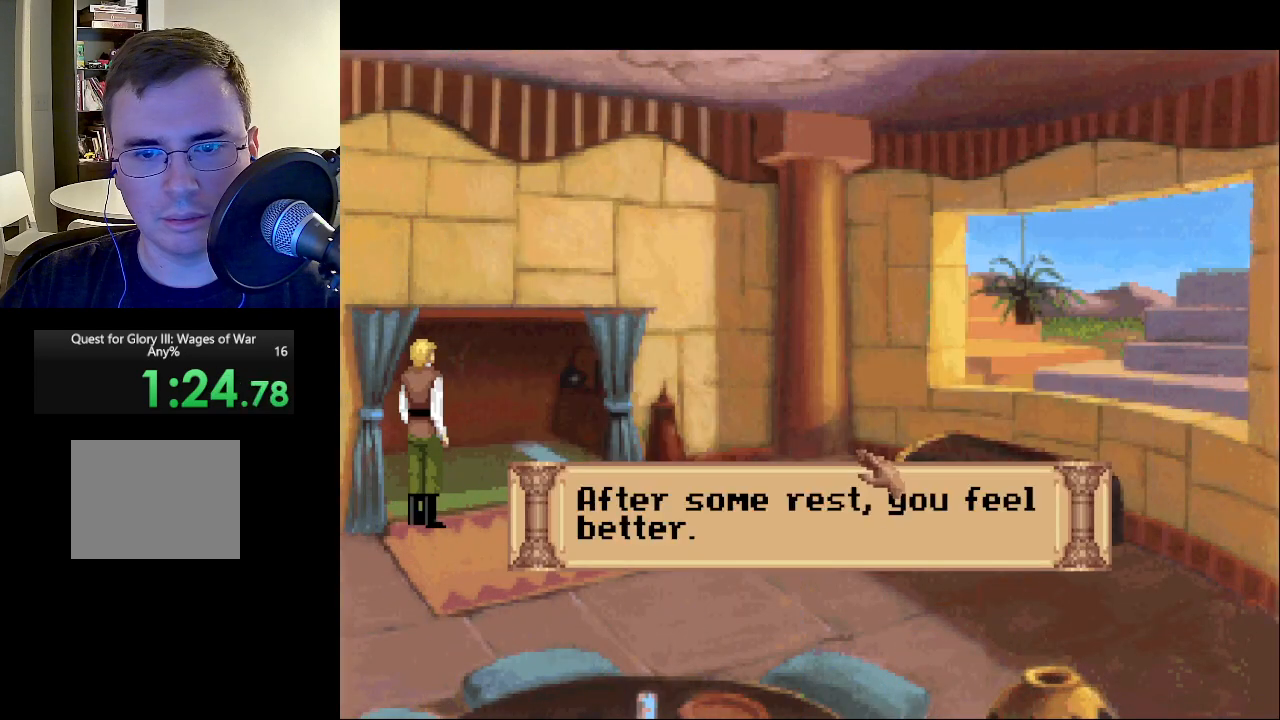
{"keys": [], "mouse": [], "events": [[300, "escape", "down"], [400, "escape", "up"]]}
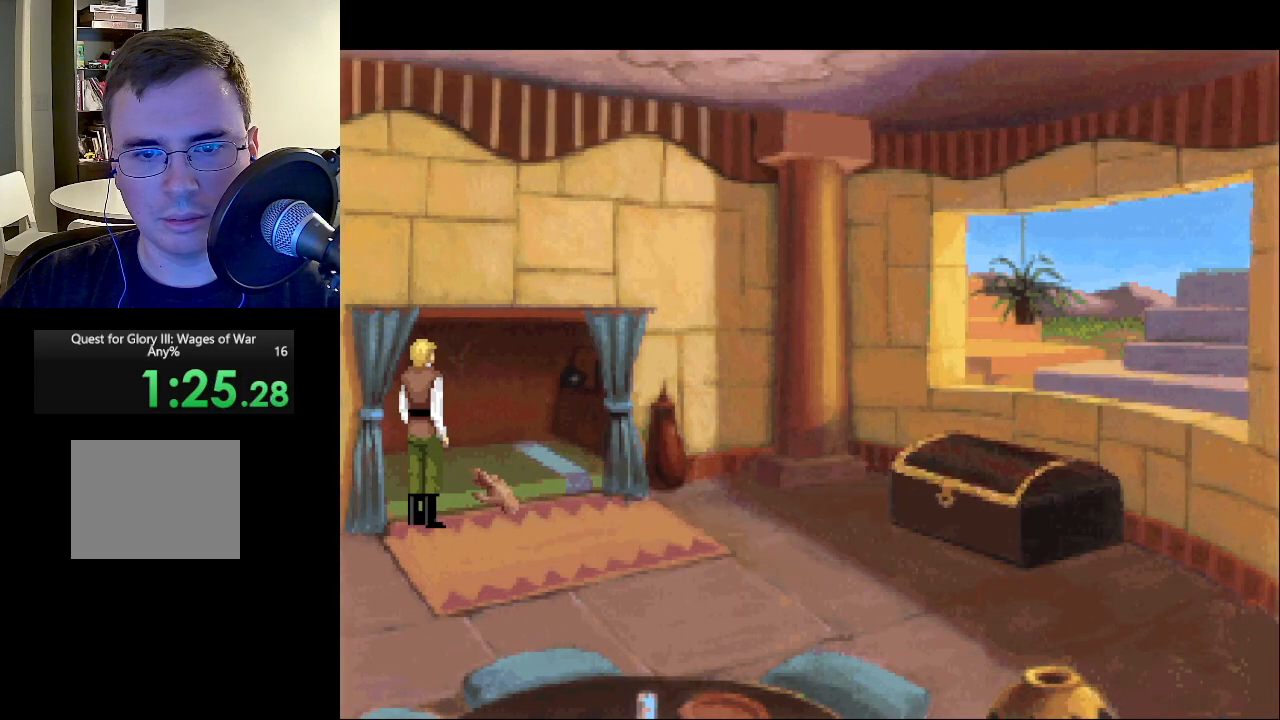
{"keys": [], "mouse": ["left"], "events": [[450, "mouse_left", "down"]]}
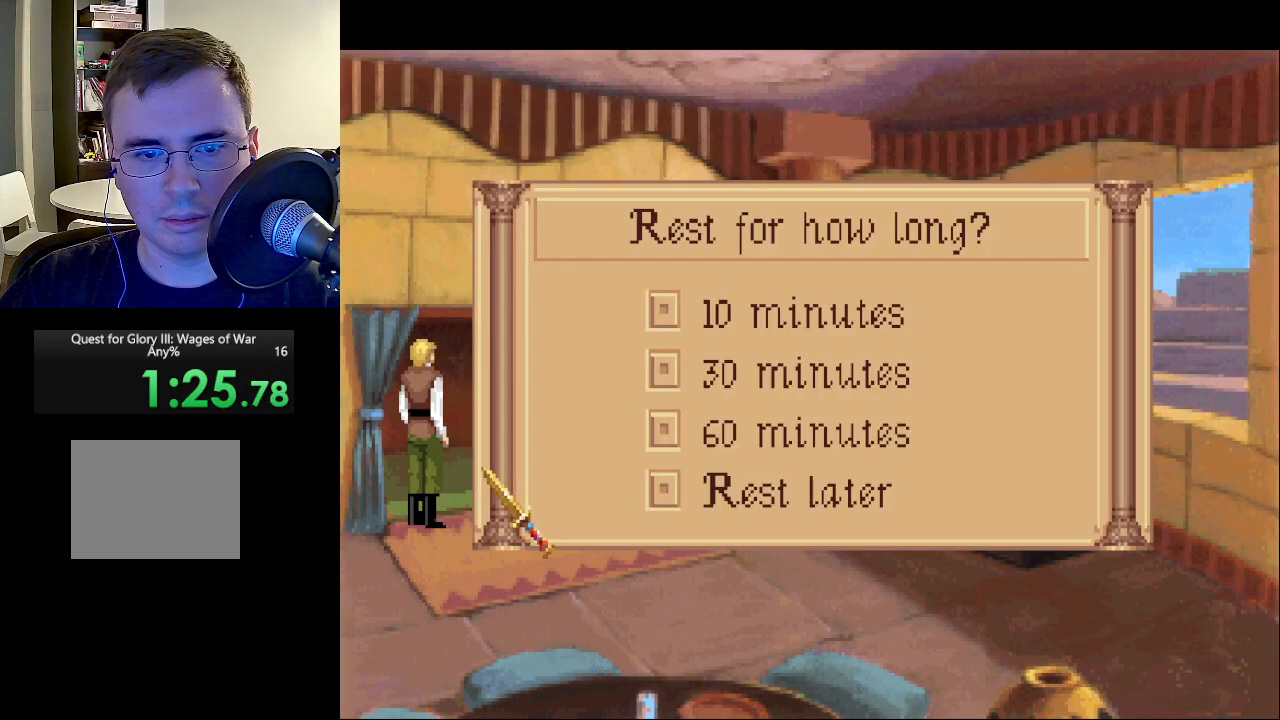
{"keys": [], "mouse": [], "events": [[50, "mouse_left", "up"], [150, "escape", "down"], [250, "escape", "up"], [283, "escape", "down"], [383, "escape", "up"]]}
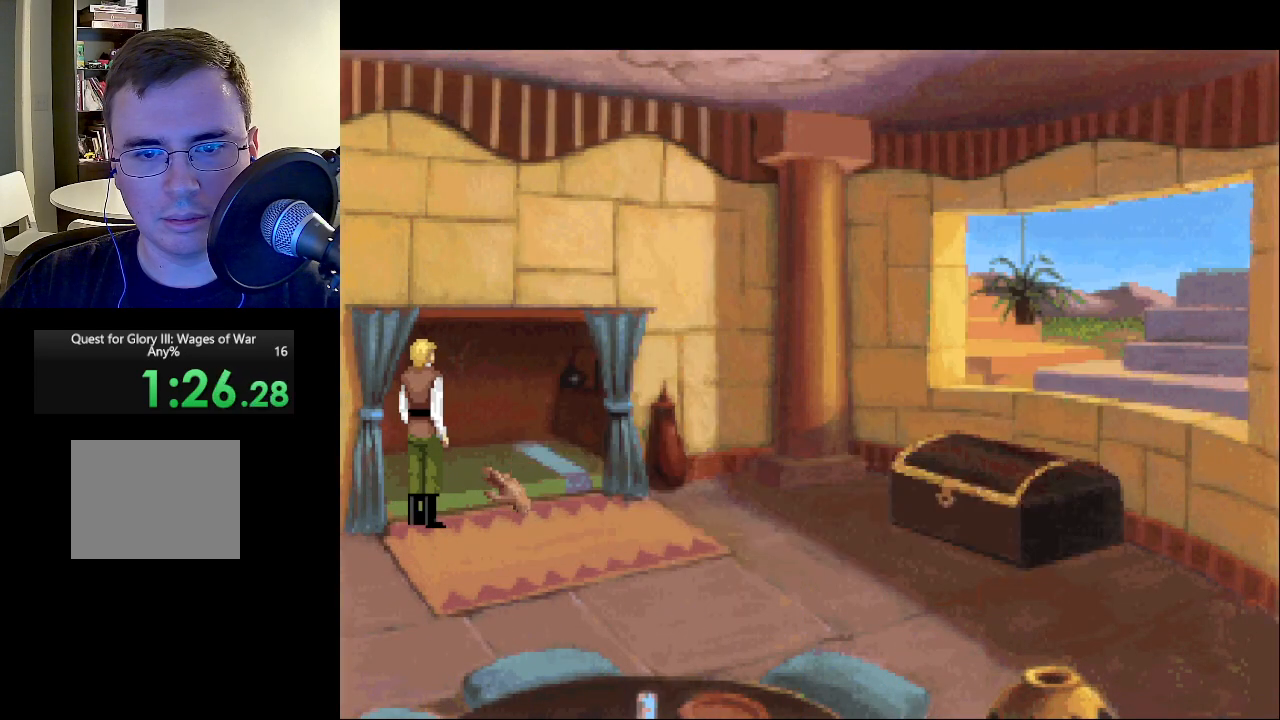
{"keys": [], "mouse": [], "events": [[200, "mouse_left", "down"], [300, "mouse_left", "up"], [450, "escape", "down"], [483, "escape", "up"]]}
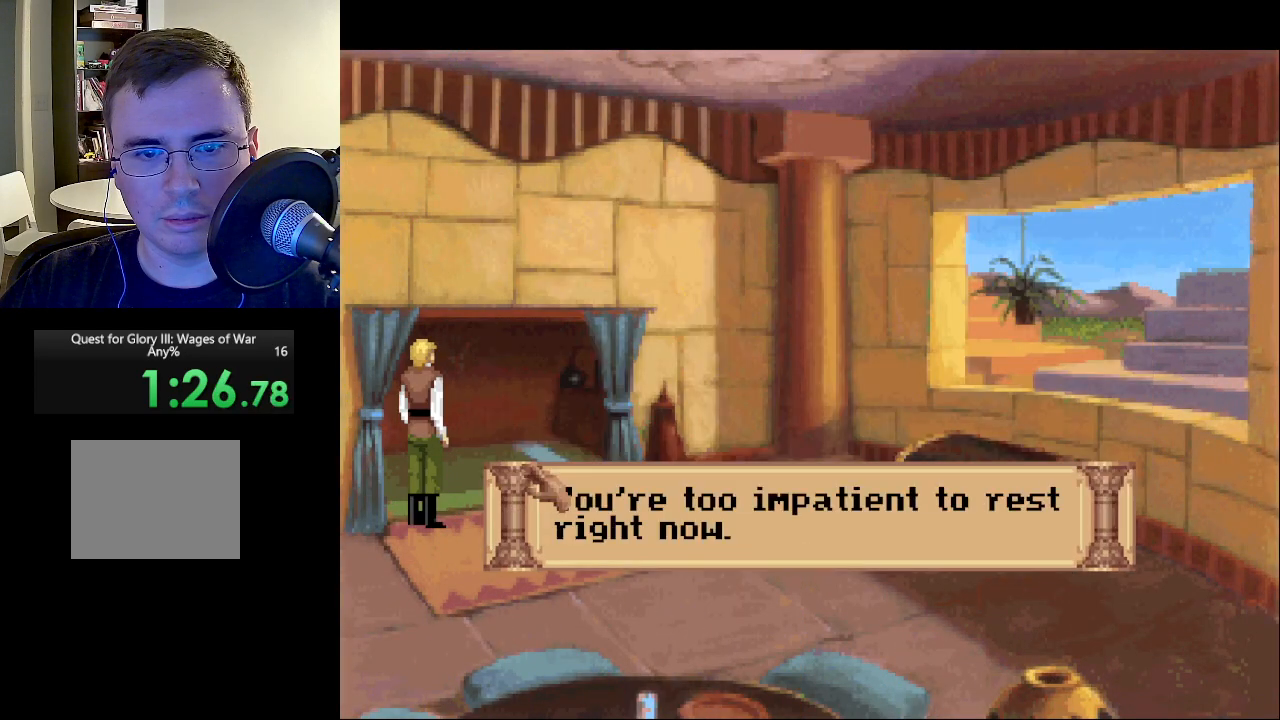
{"keys": [], "mouse": [], "events": [[133, "escape", "down"], [167, "escape", "up"]]}
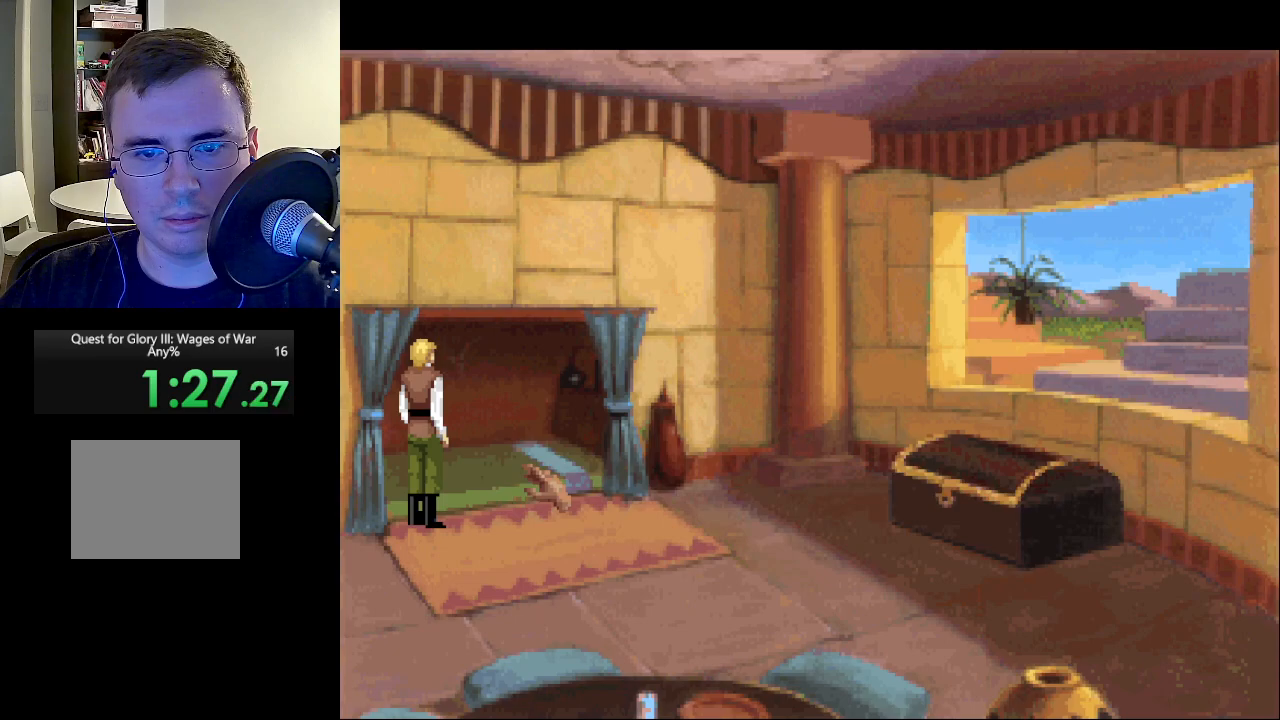
{"keys": [], "mouse": [], "events": [[200, "mouse_left", "down"], [300, "mouse_left", "up"], [383, "escape", "down"], [433, "escape", "up"]]}
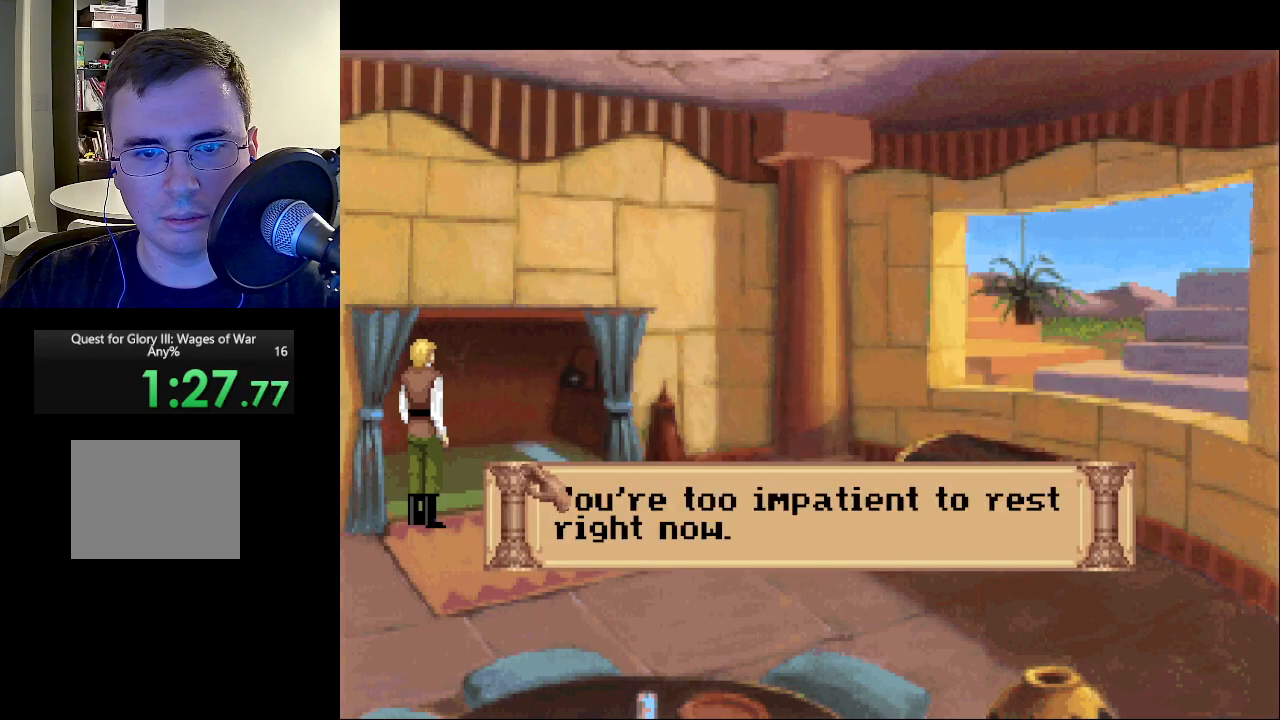
{"keys": [], "mouse": [], "events": [[17, "escape", "down"], [117, "escape", "up"]]}
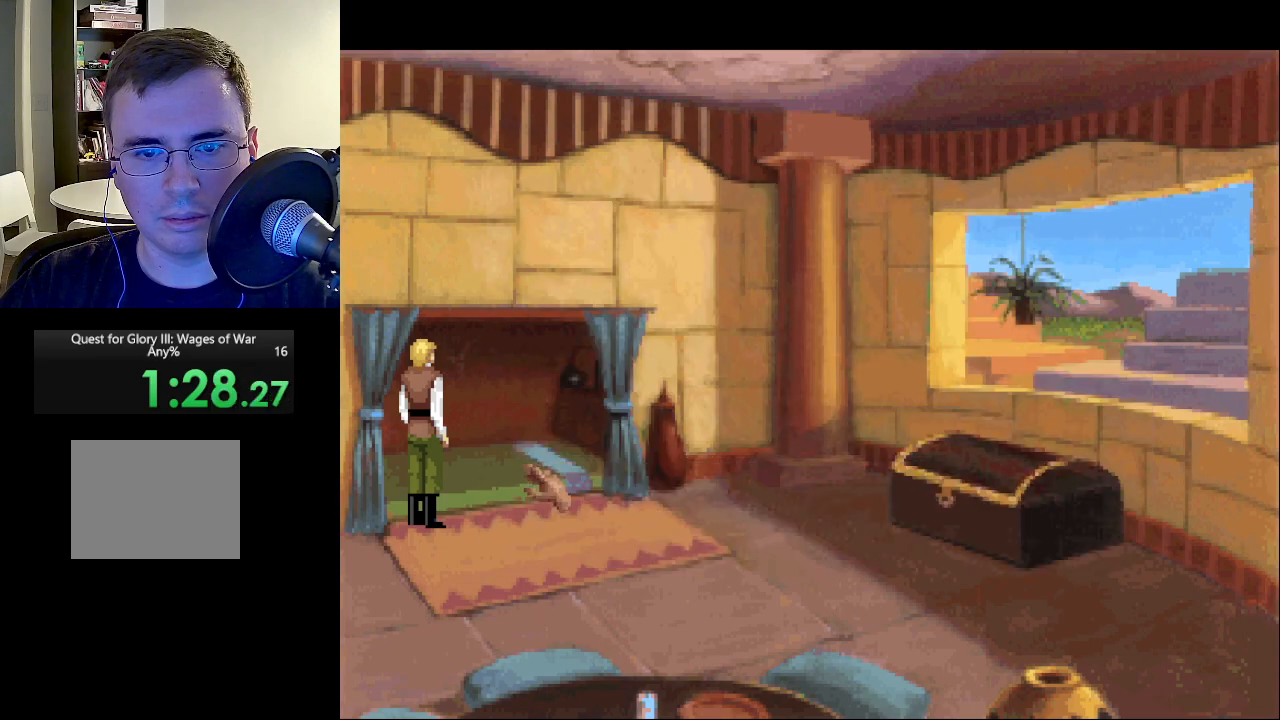
{"keys": ["escape"], "mouse": [], "events": [[83, "mouse_left", "down"], [167, "mouse_left", "up"], [267, "escape", "down"], [367, "escape", "up"], [467, "escape", "down"]]}
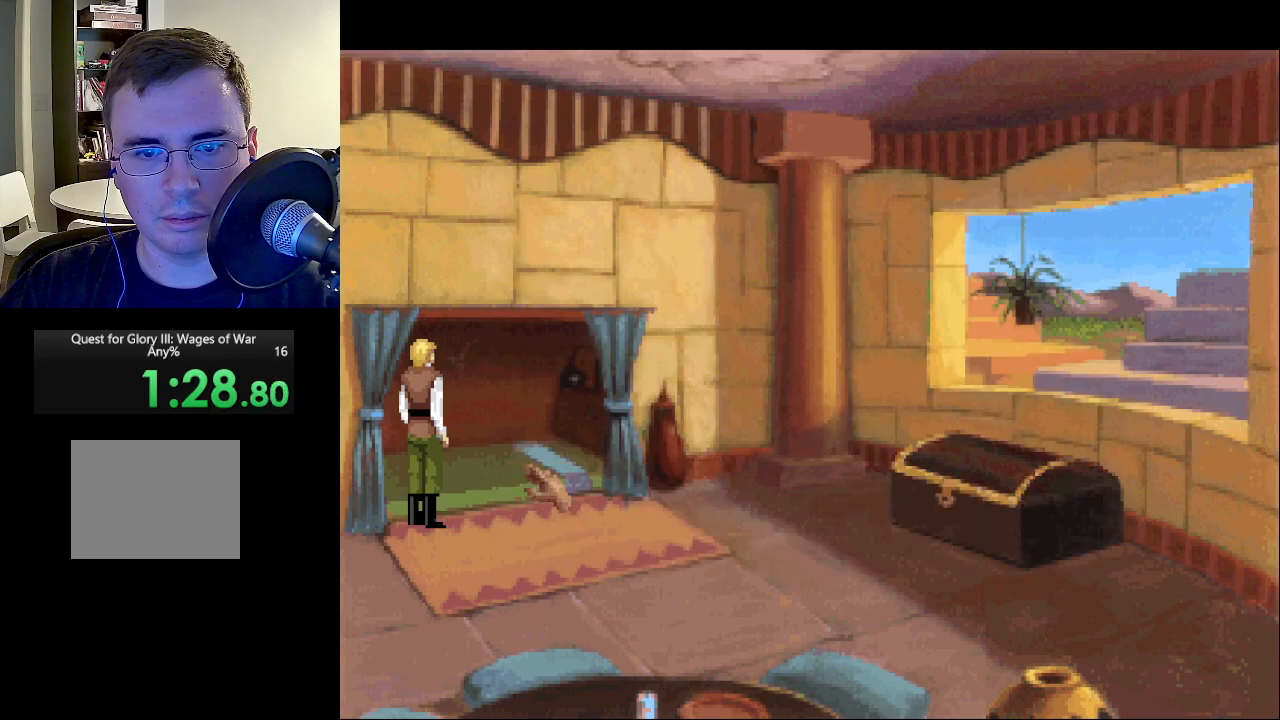
{"keys": [], "mouse": ["left"], "events": [[50, "escape", "up"], [417, "mouse_left", "down"]]}
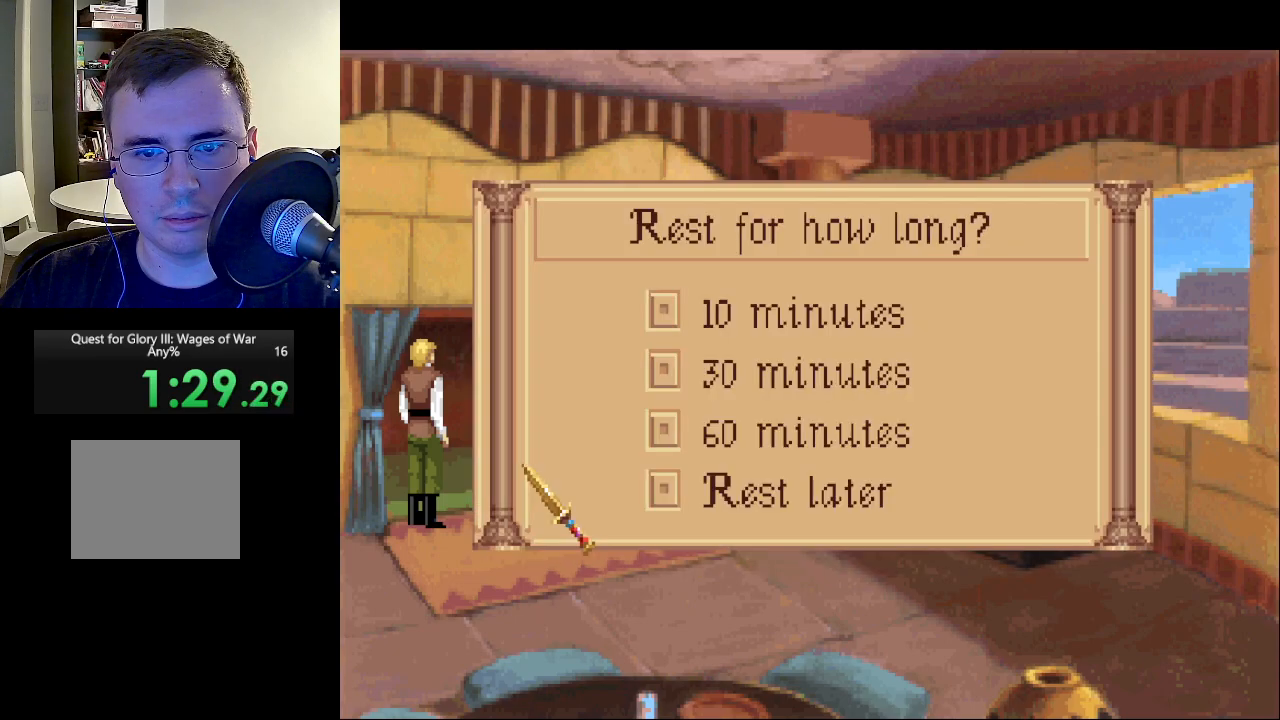
{"keys": [], "mouse": [], "events": [[17, "mouse_left", "up"], [67, "escape", "down"], [167, "escape", "up"], [267, "escape", "down"], [350, "escape", "up"]]}
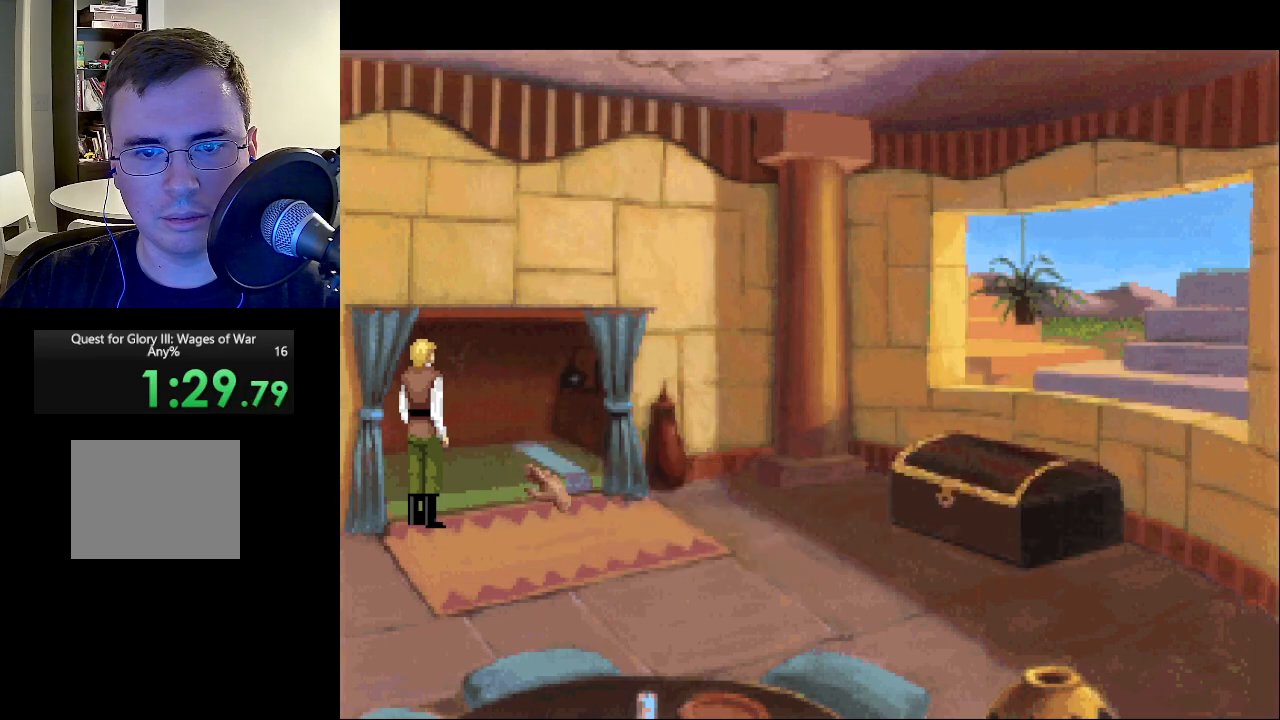
{"keys": ["escape"], "mouse": [], "events": [[267, "mouse_left", "down"], [317, "mouse_left", "up"], [417, "escape", "down"]]}
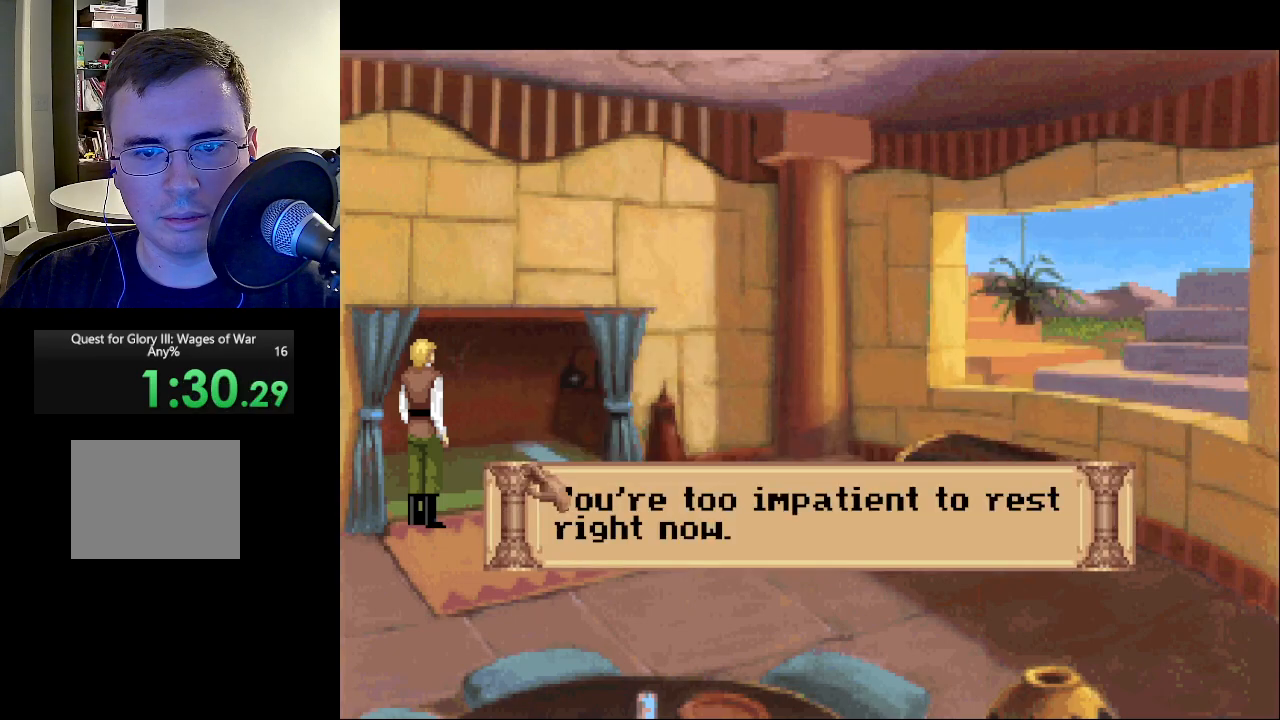
{"keys": [], "mouse": [], "events": [[17, "escape", "up"], [100, "escape", "down"], [183, "escape", "up"]]}
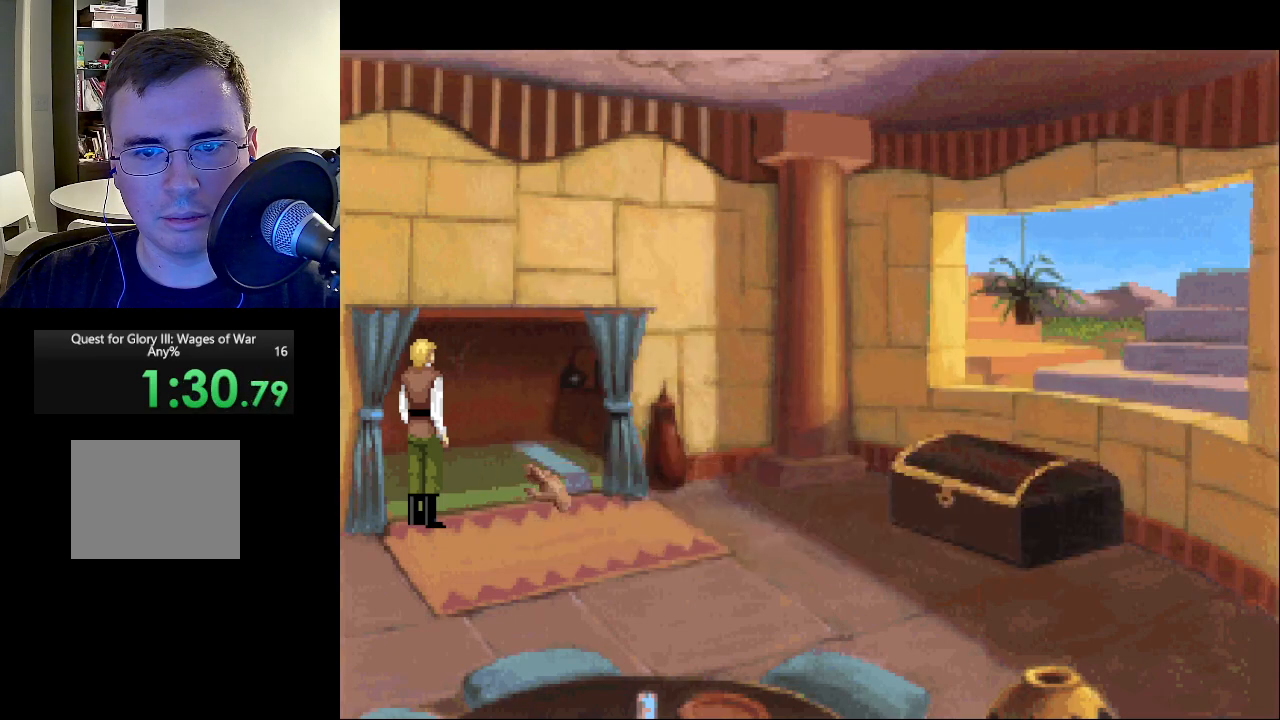
{"keys": [], "mouse": [], "events": [[167, "mouse_left", "down"], [250, "mouse_left", "up"], [350, "escape", "down"], [450, "escape", "up"]]}
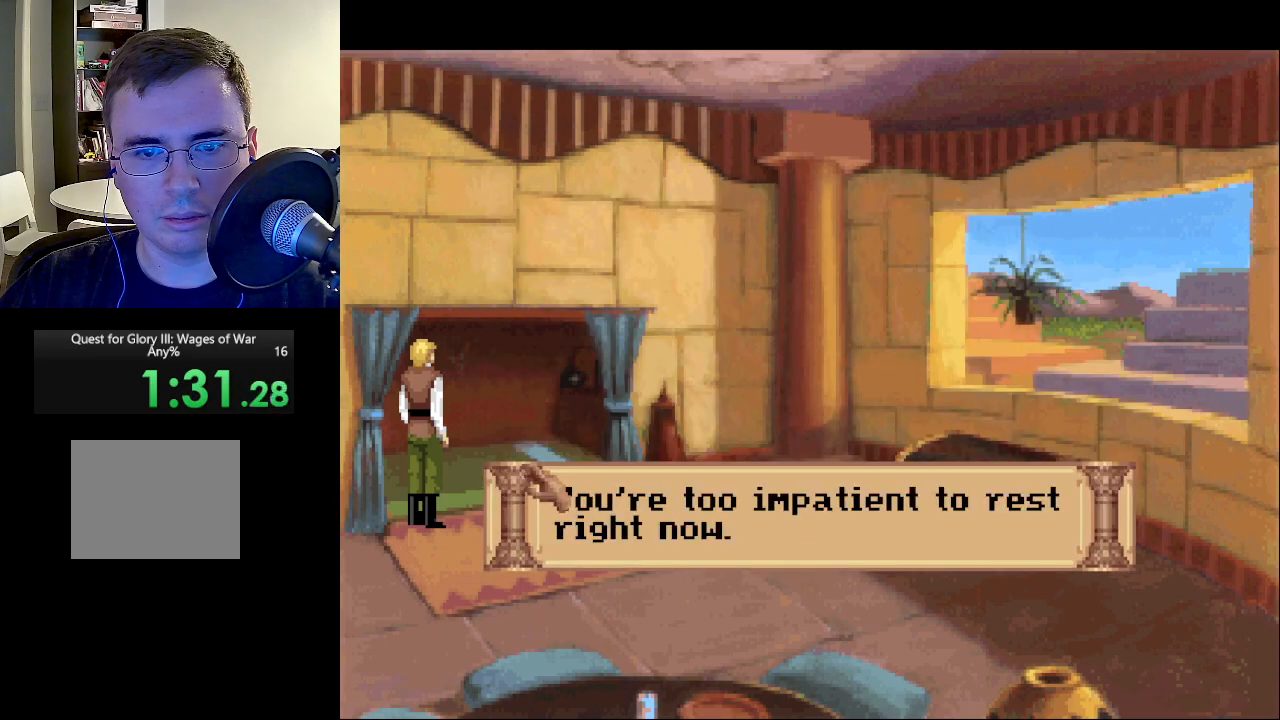
{"keys": [], "mouse": [], "events": [[33, "escape", "down"], [183, "escape", "up"]]}
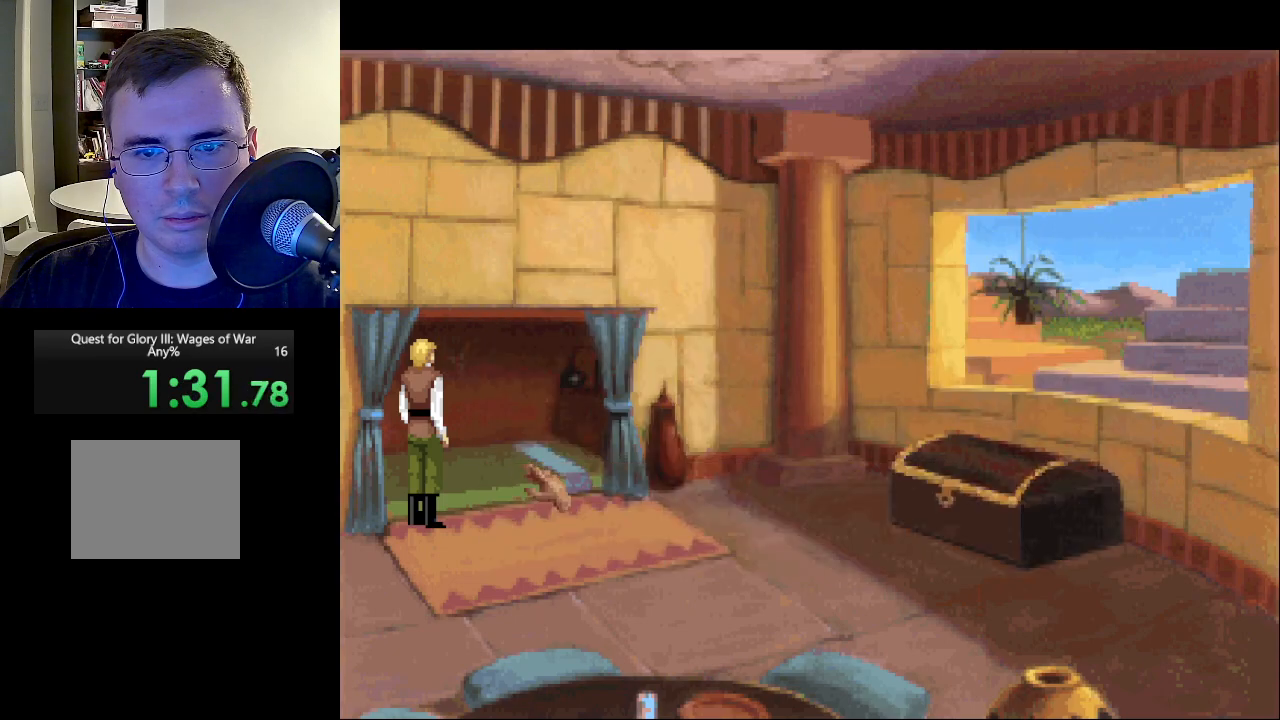
{"keys": ["escape"], "mouse": [], "events": [[100, "mouse_left", "down"], [150, "mouse_left", "up"], [283, "escape", "down"], [333, "escape", "up"], [467, "escape", "down"]]}